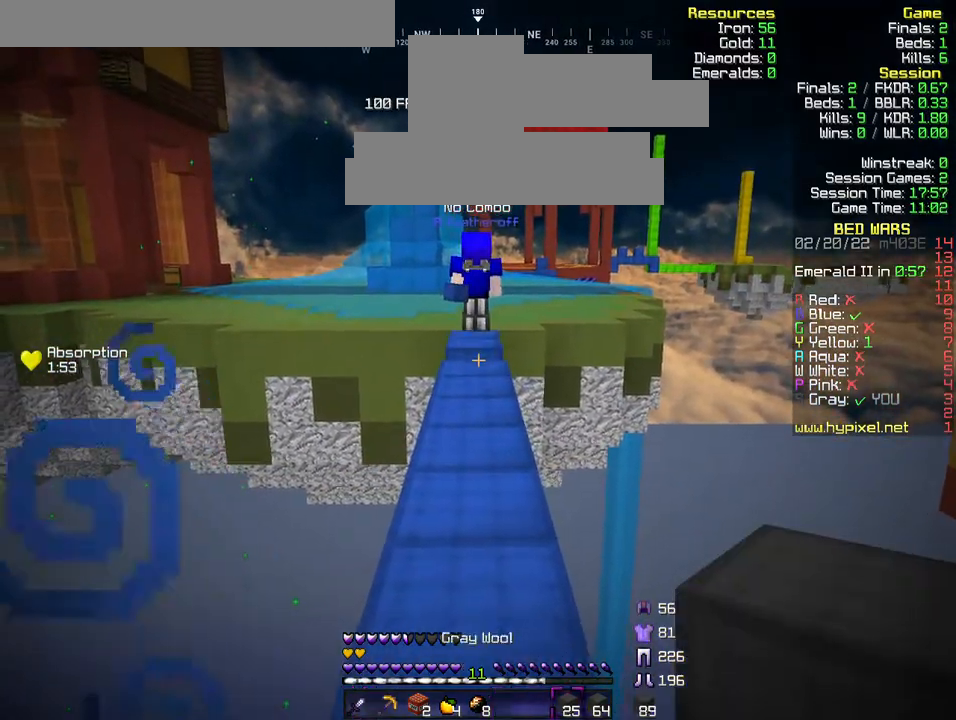
Gameplay with keyboard; each line is a JSON object with the keys held at the frame after it. "events" lists presses ("down") and releases ("up") of "a", "d", "s" and "w" between this image and that frame as [ms after this image, input, new state], when the widget could be followed in between. No other keys are recorded. Mouse input is not recorded.
{"keys": ["w"], "events": [[200, "w", "down"]]}
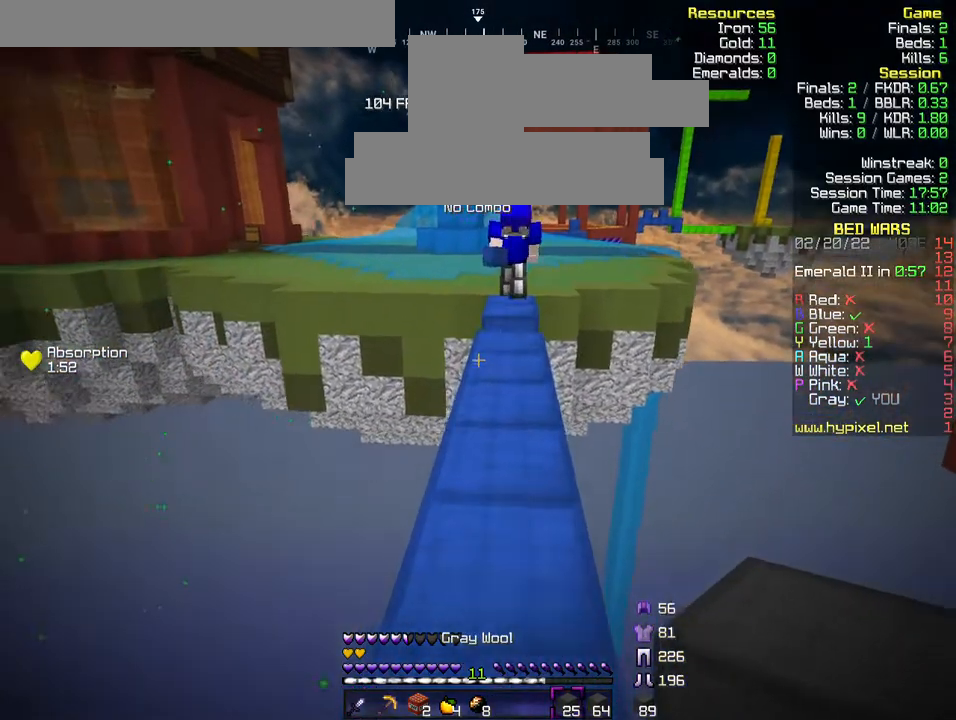
{"keys": ["w"], "events": []}
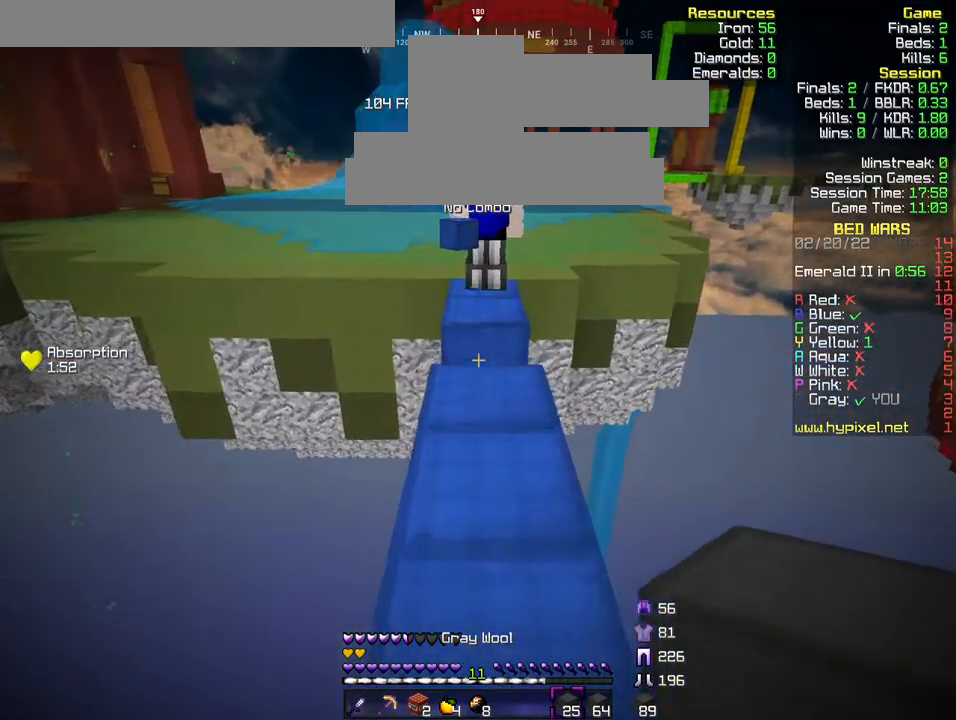
{"keys": [], "events": [[67, "w", "up"]]}
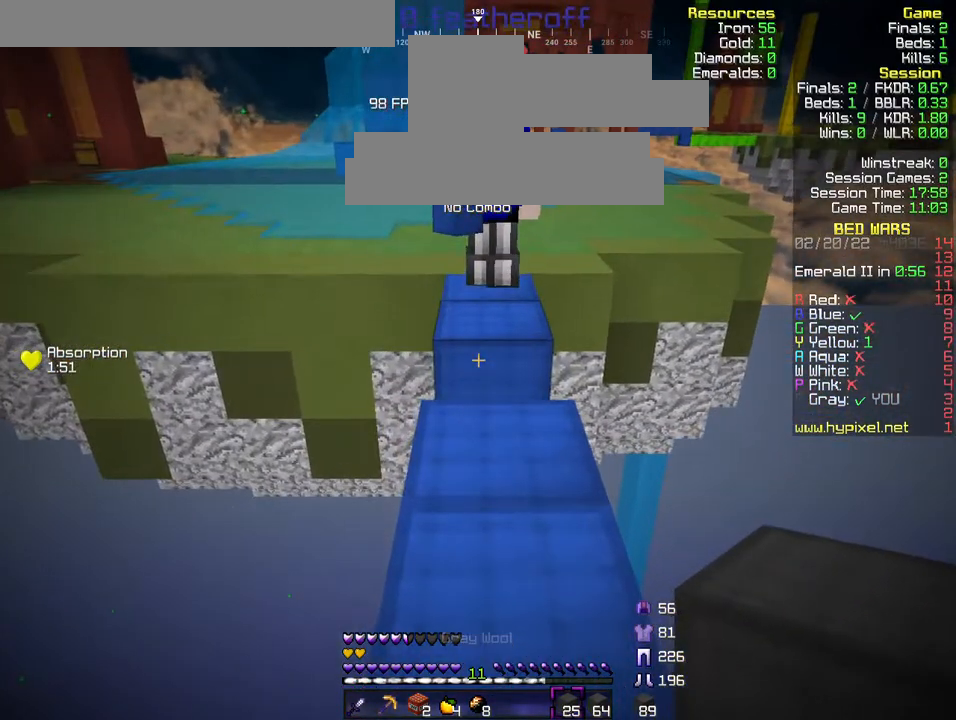
{"keys": [], "events": []}
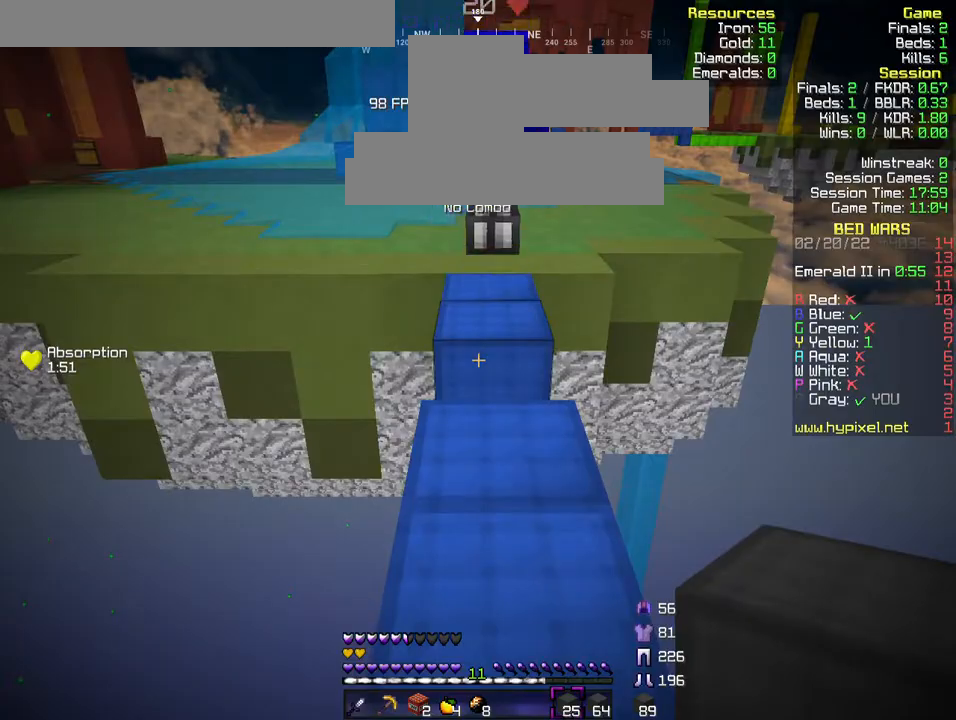
{"keys": ["s"], "events": [[100, "s", "down"]]}
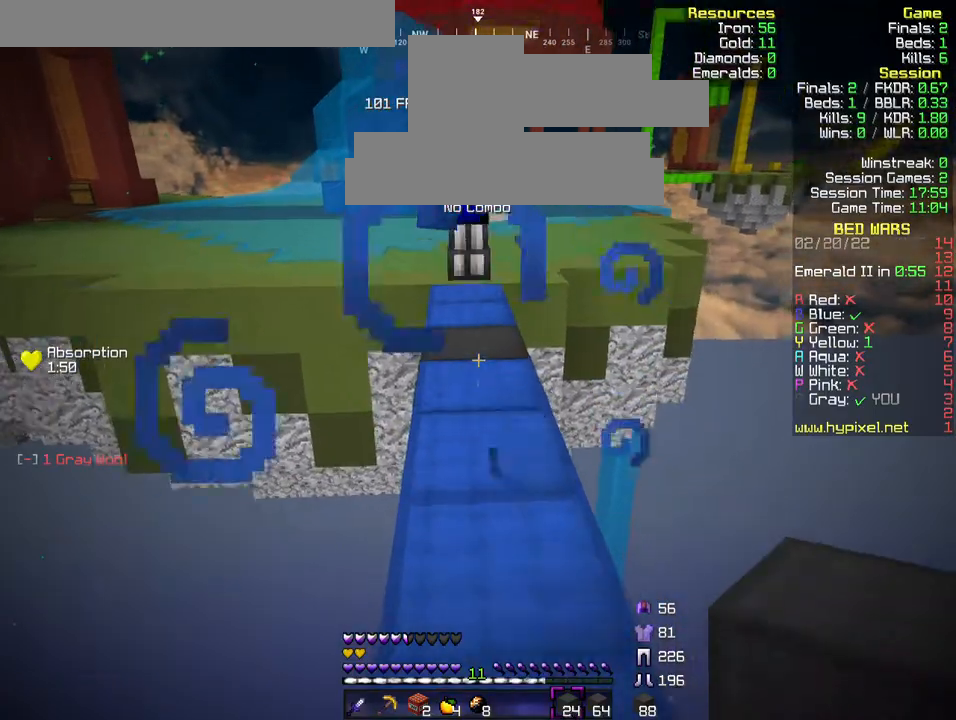
{"keys": ["s"]}
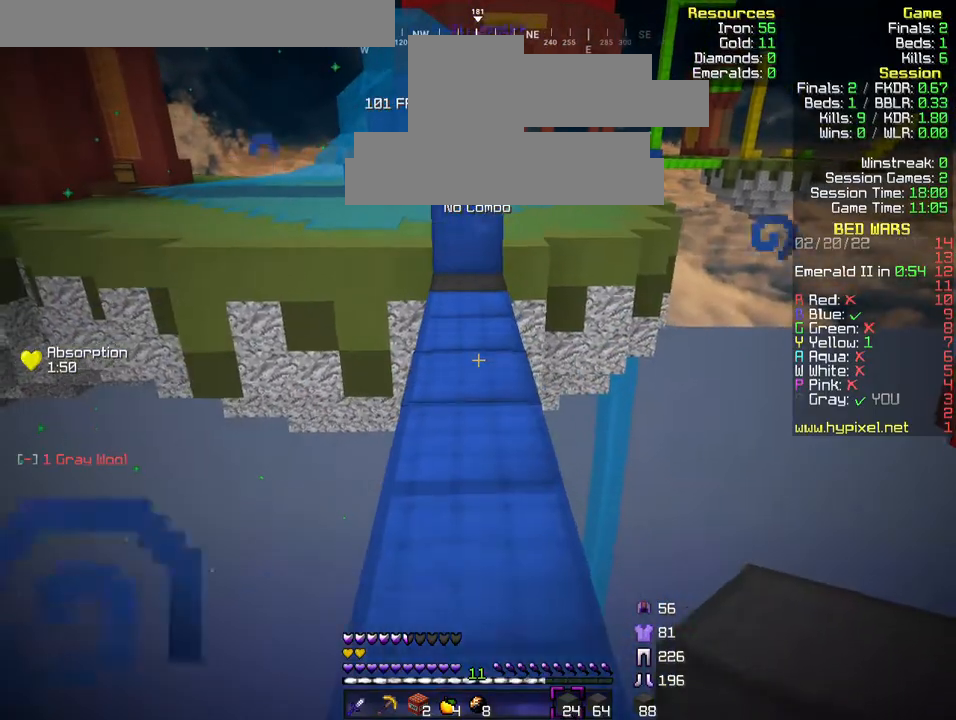
{"keys": [], "events": [[267, "s", "up"]]}
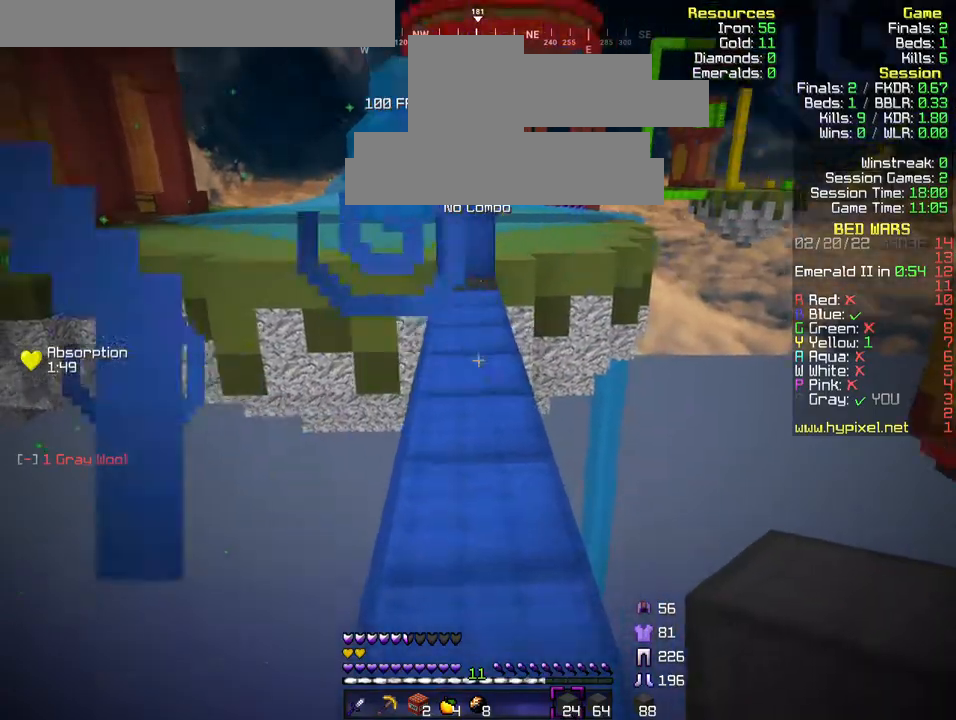
{"keys": [], "events": [[33, "s", "down"], [267, "s", "up"]]}
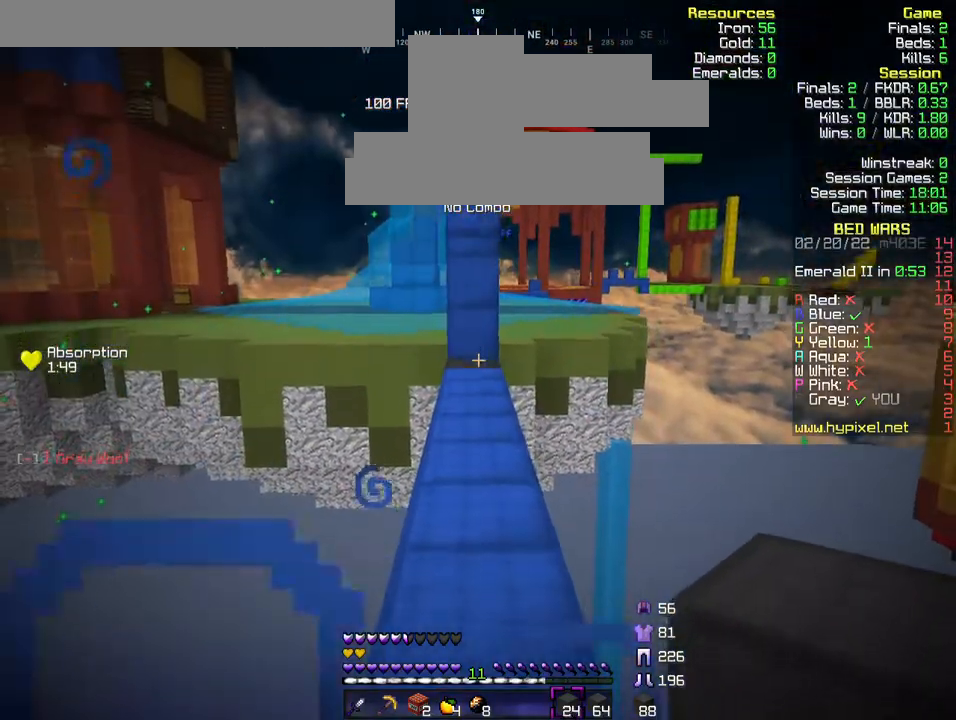
{"keys": ["w"], "events": [[100, "w", "down"], [167, "w", "up"], [267, "w", "down"]]}
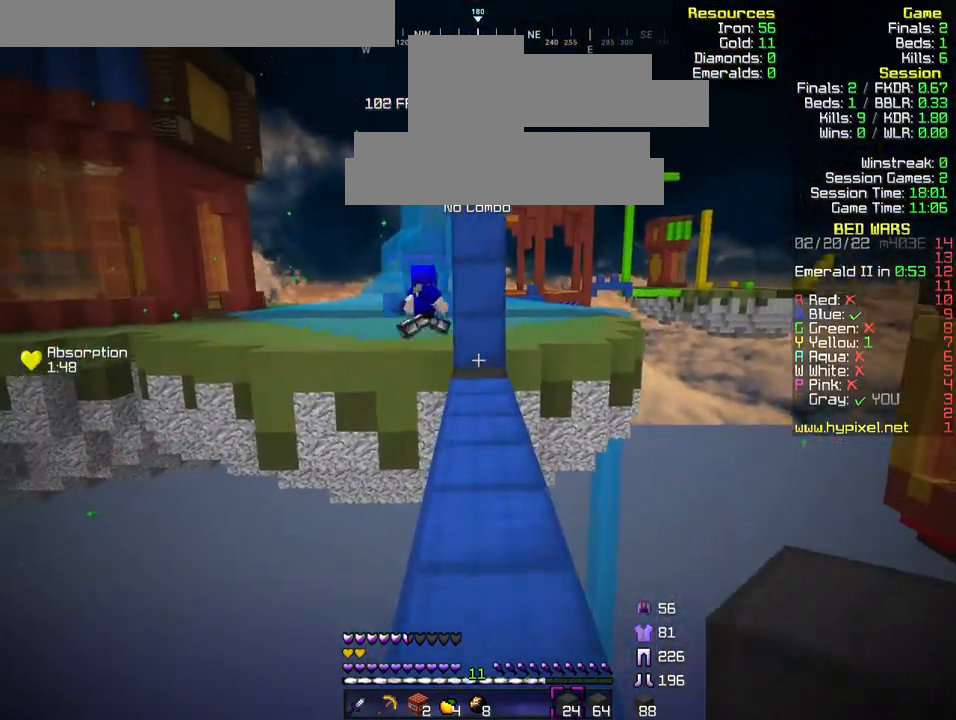
{"keys": ["w"], "events": []}
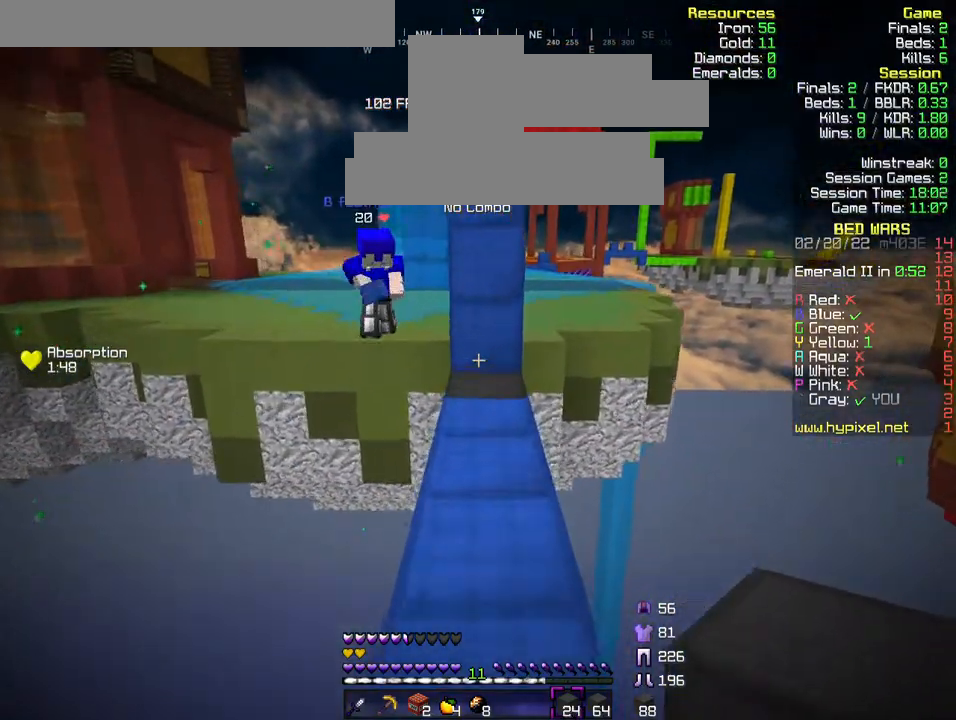
{"keys": ["s"], "events": [[267, "w", "up"], [300, "s", "down"]]}
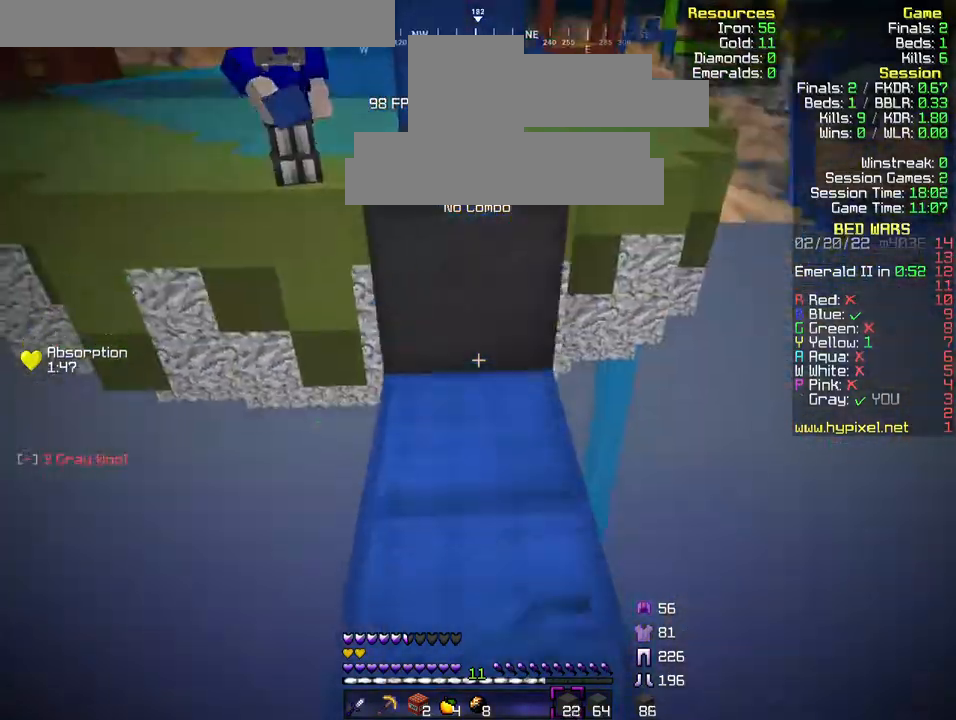
{"keys": [], "events": [[67, "s", "up"], [67, "w", "down"], [300, "w", "up"]]}
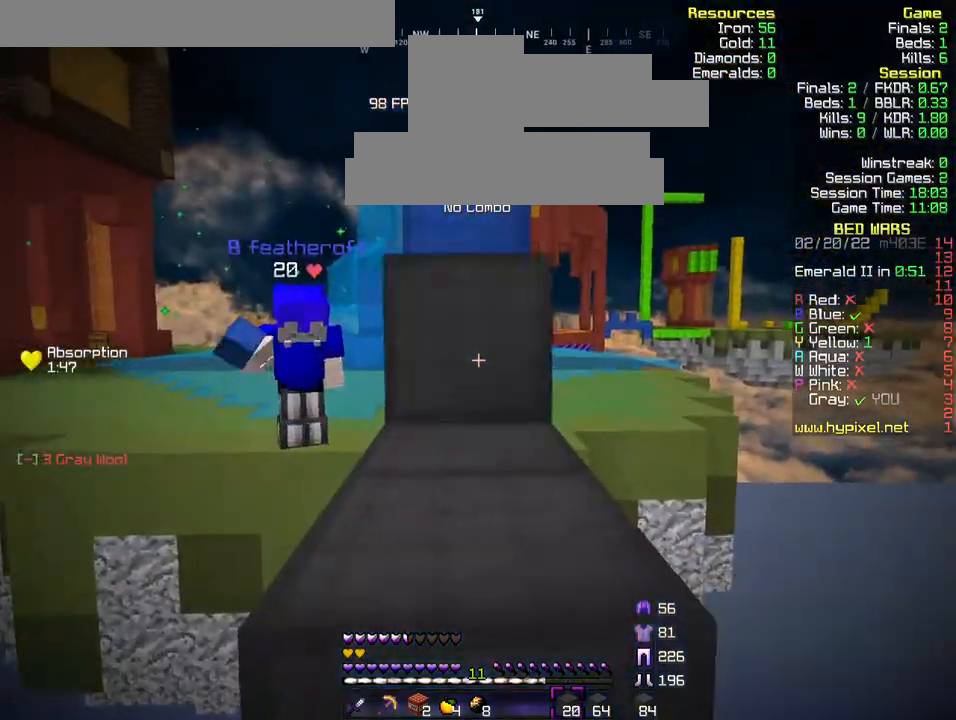
{"keys": ["s"]}
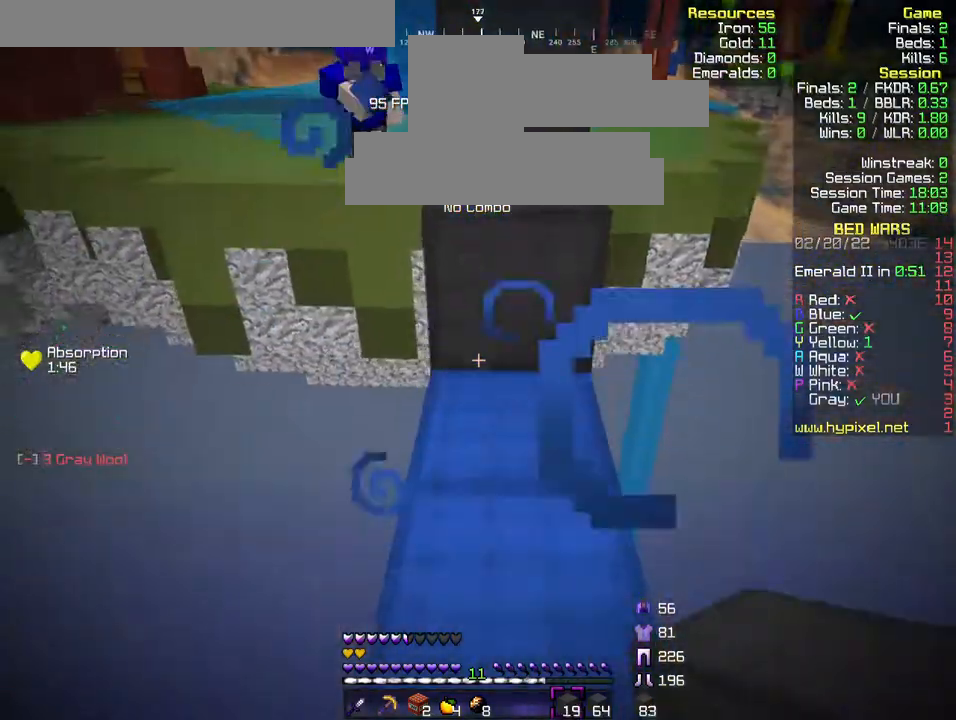
{"keys": [], "events": [[167, "s", "up"]]}
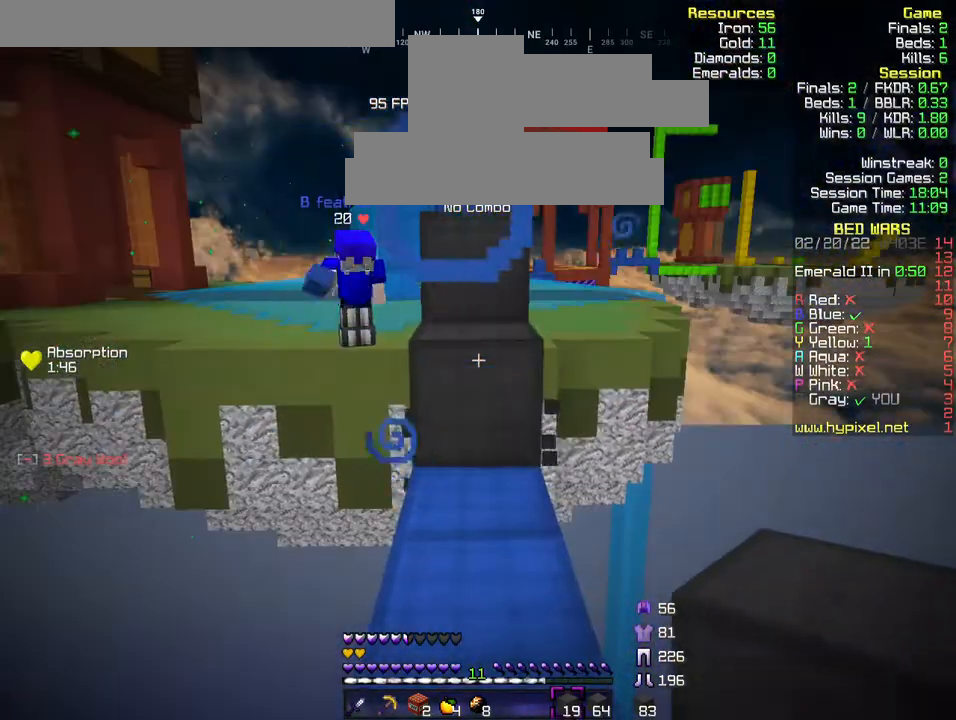
{"keys": ["w"], "events": [[233, "w", "down"], [367, "w", "up"], [467, "w", "down"]]}
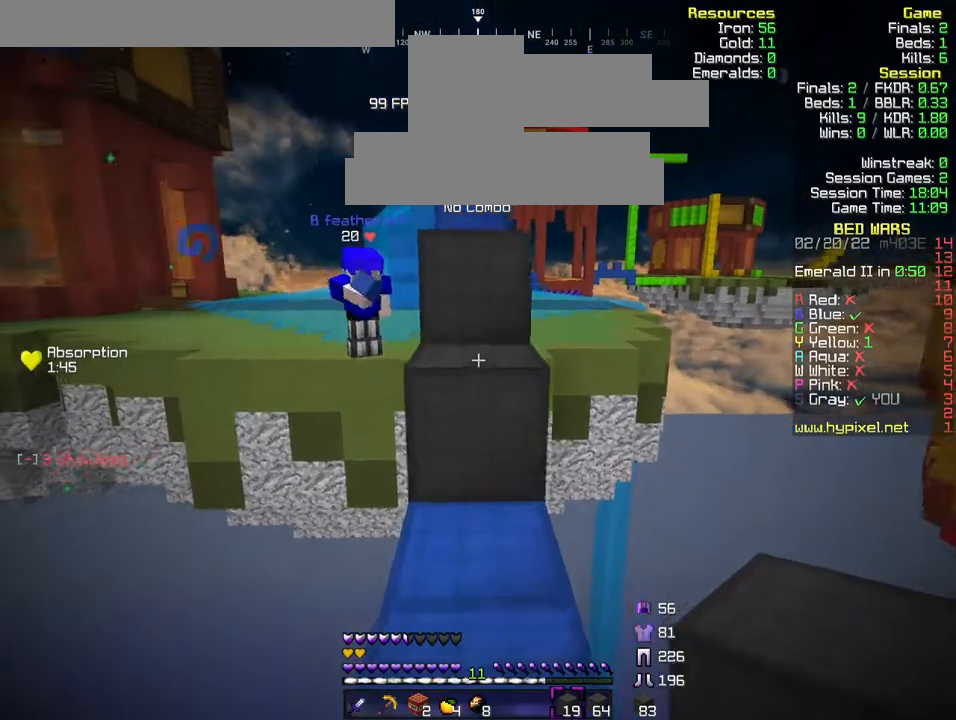
{"keys": [], "events": [[300, "w", "up"]]}
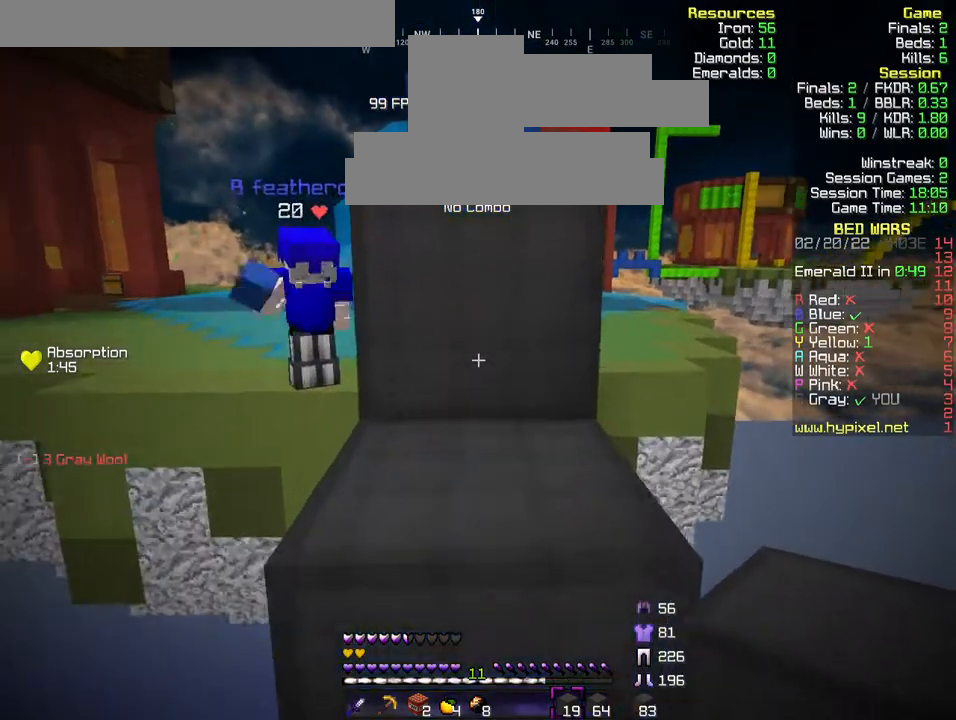
{"keys": [], "events": [[133, "s", "down"], [500, "s", "up"]]}
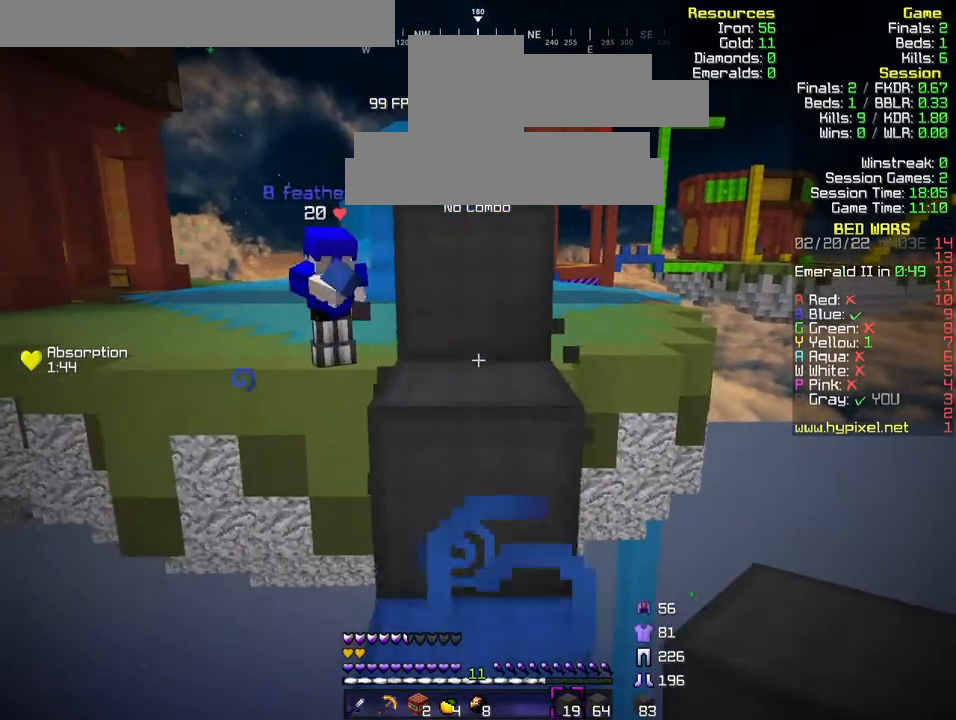
{"keys": ["s"], "events": [[467, "s", "down"]]}
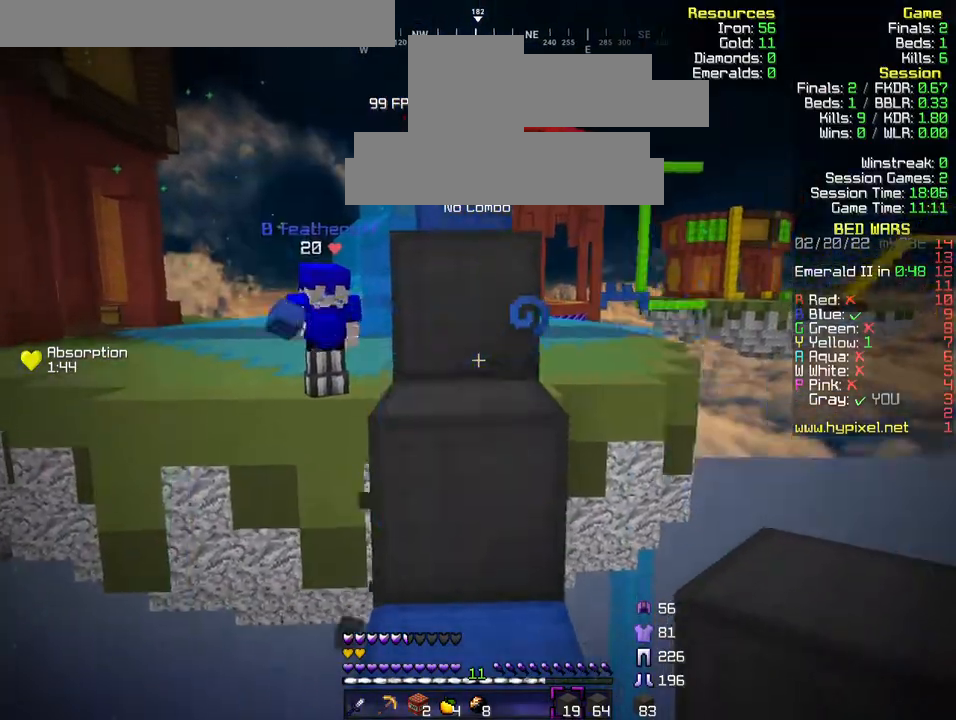
{"keys": [], "events": [[300, "s", "up"]]}
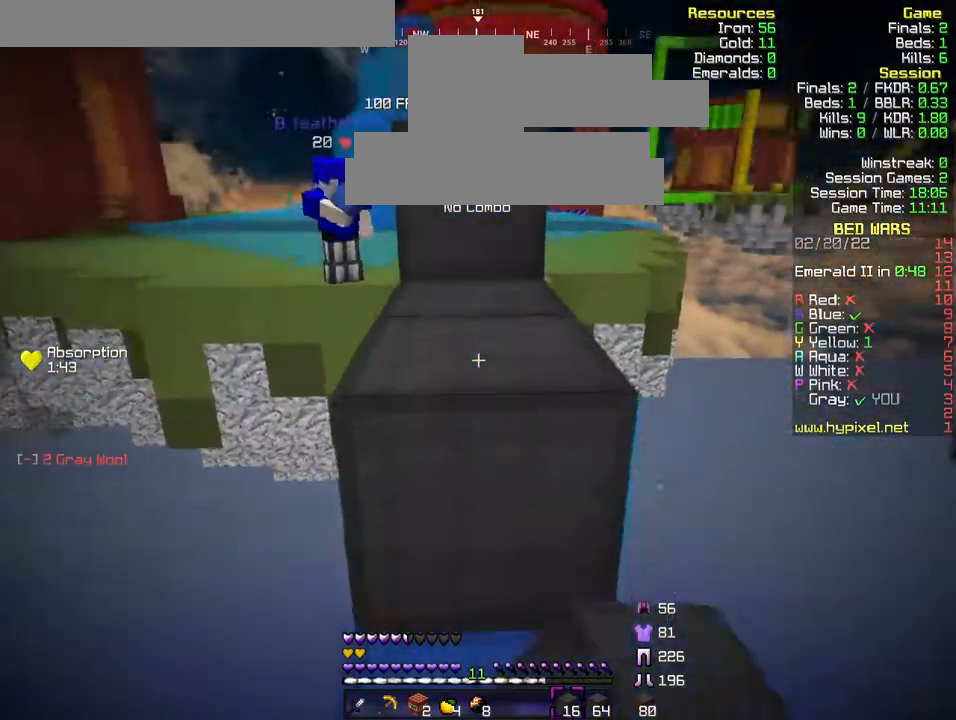
{"keys": ["w"], "events": [[300, "w", "down"]]}
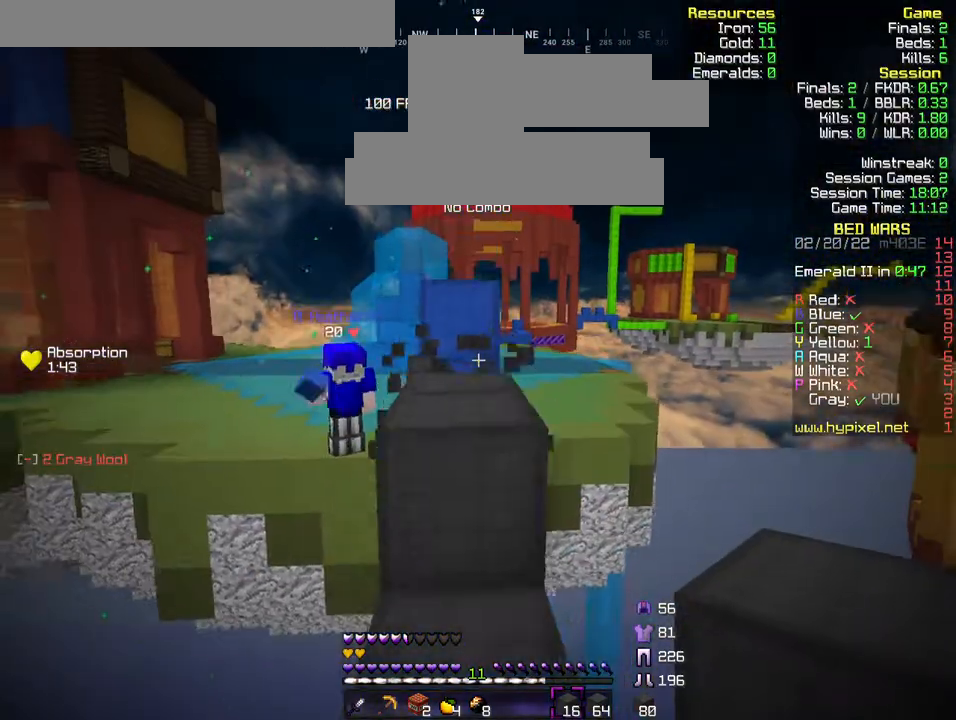
{"keys": [], "events": [[333, "w", "up"]]}
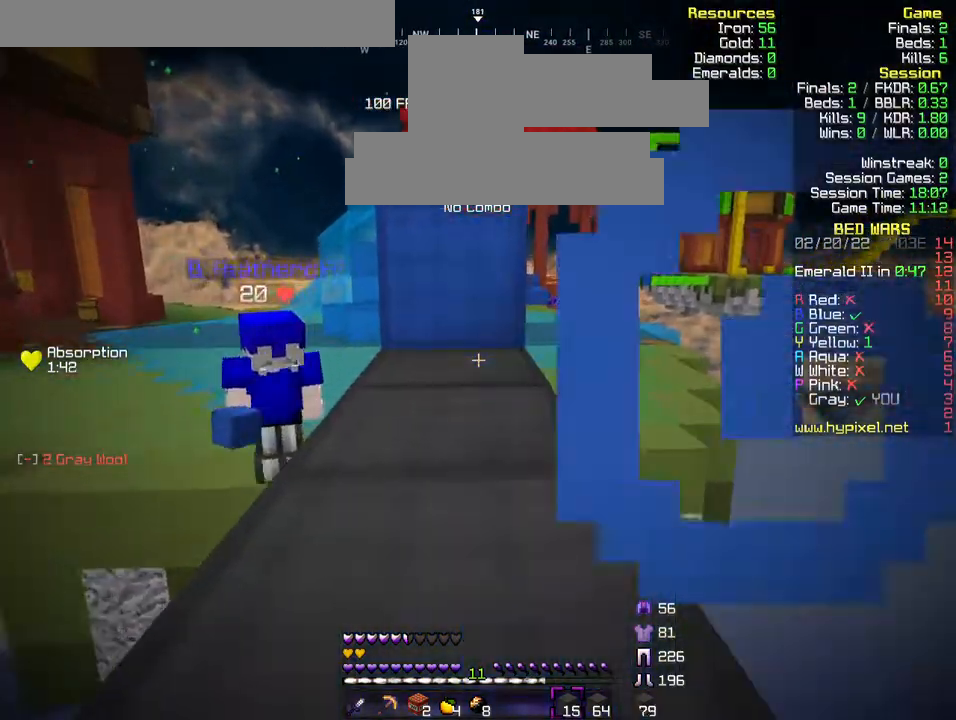
{"keys": [], "events": []}
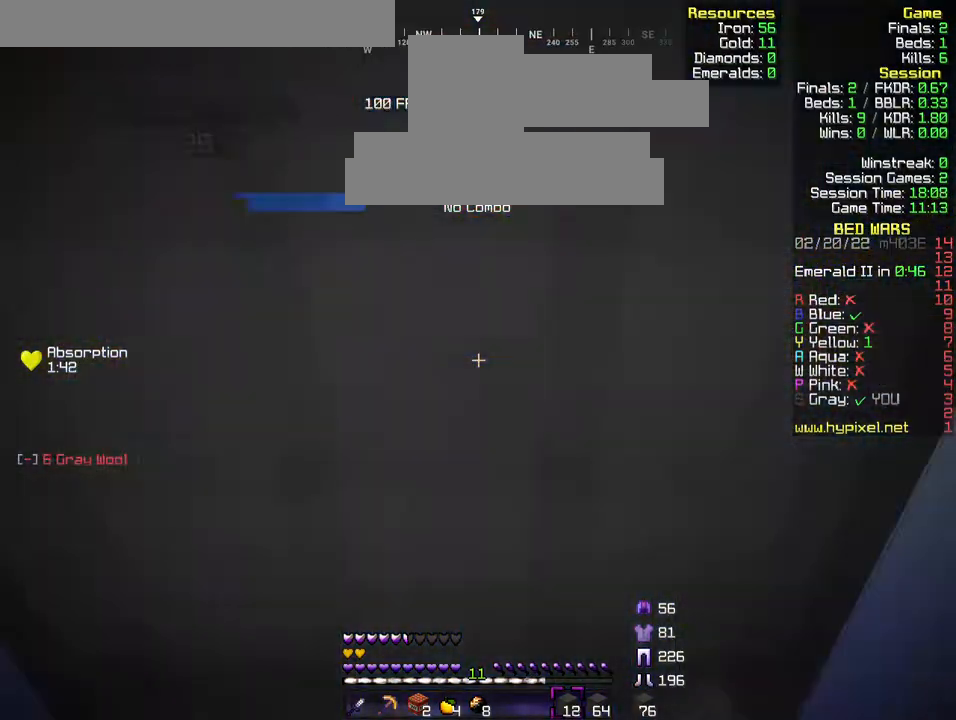
{"keys": [], "events": [[33, "w", "down"], [400, "w", "up"]]}
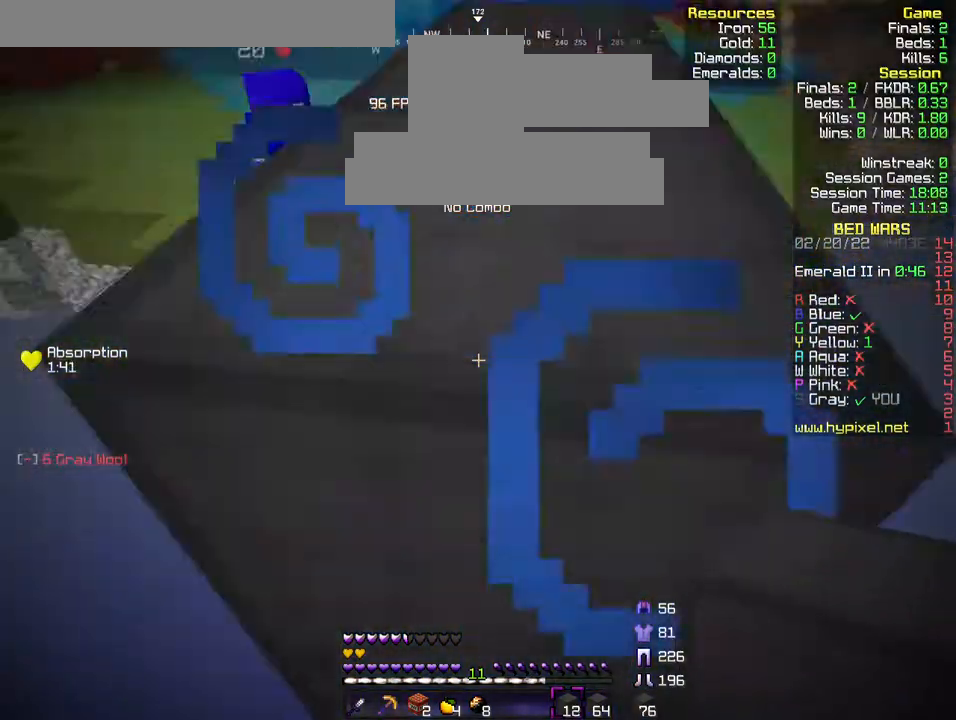
{"keys": [], "events": [[100, "s", "down"], [267, "s", "up"]]}
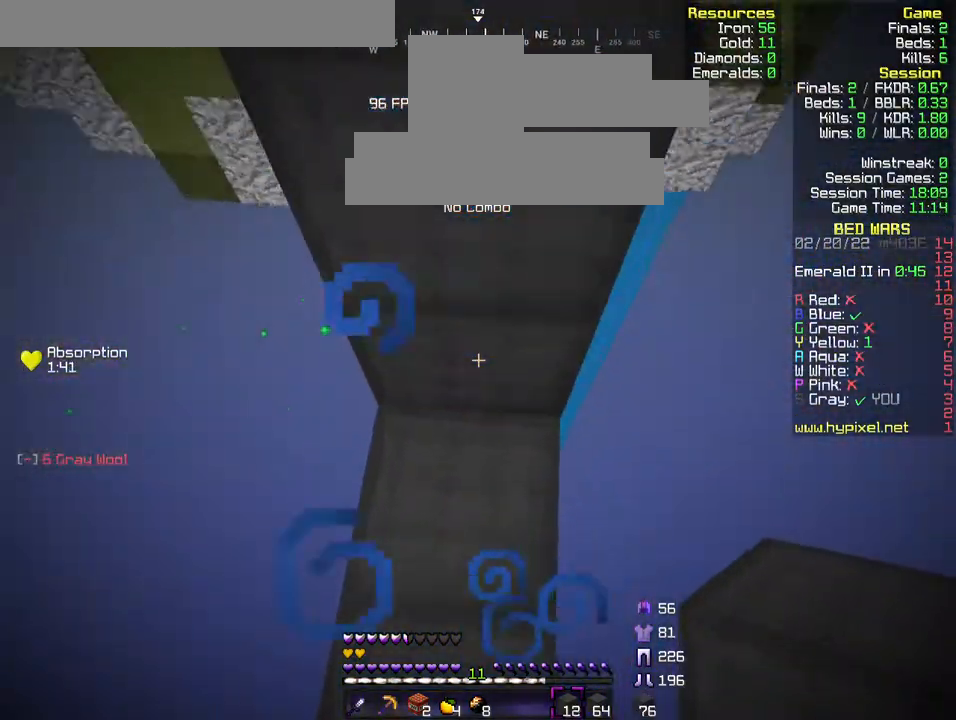
{"keys": [], "events": [[100, "a", "down"], [100, "w", "down"], [167, "a", "up"], [267, "w", "up"]]}
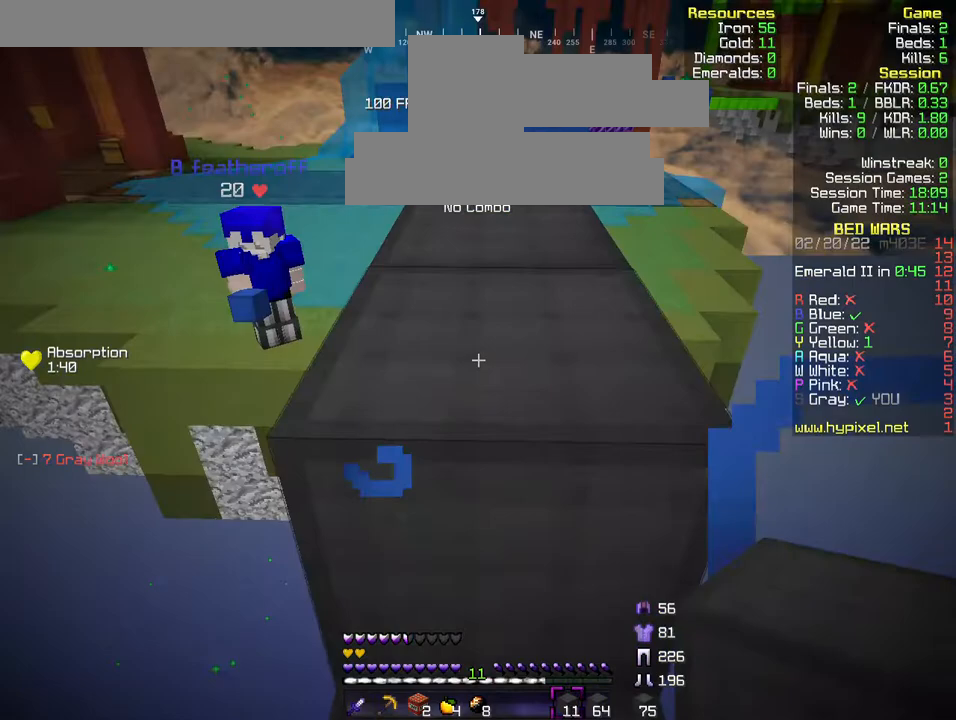
{"keys": ["w"], "events": [[133, "w", "down"]]}
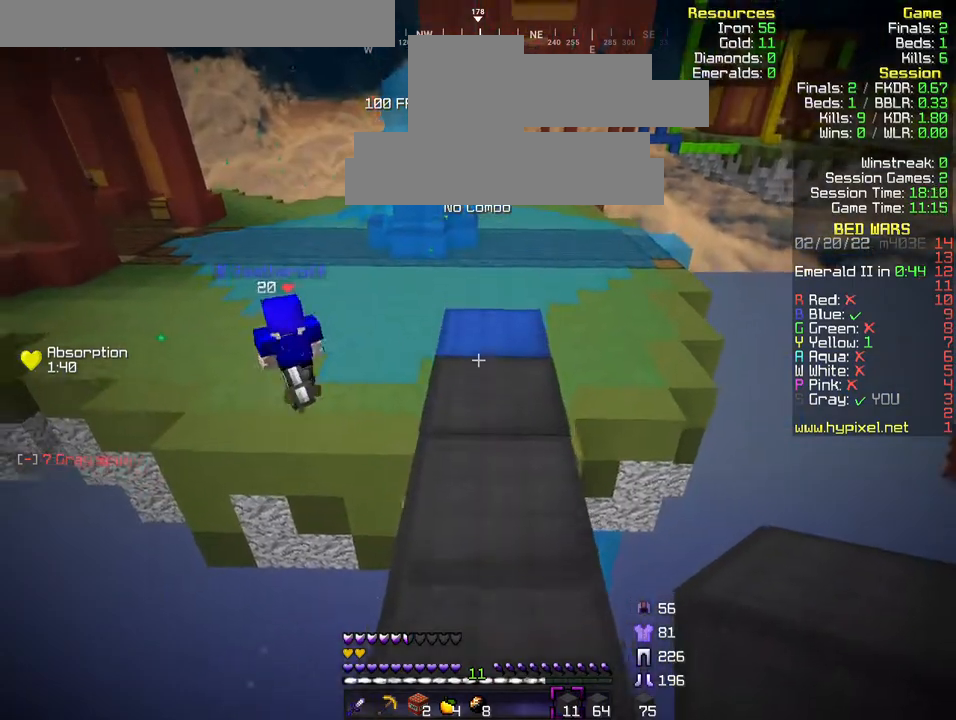
{"keys": ["w"], "events": [[33, "w", "up"], [267, "w", "down"]]}
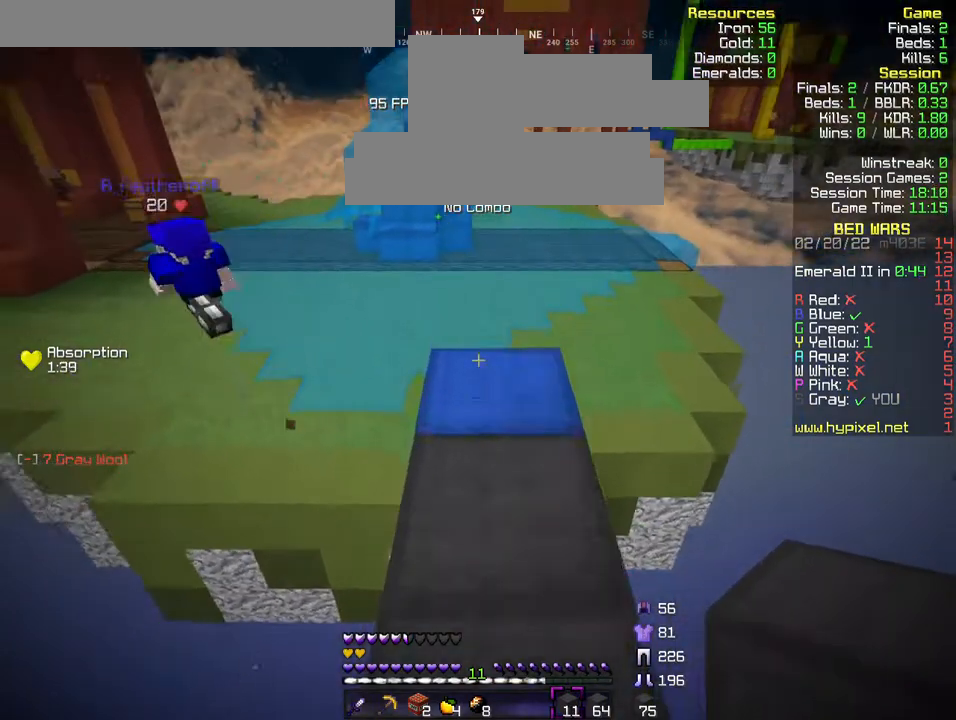
{"keys": [], "events": [[200, "w", "up"], [367, "d", "down"], [467, "d", "up"]]}